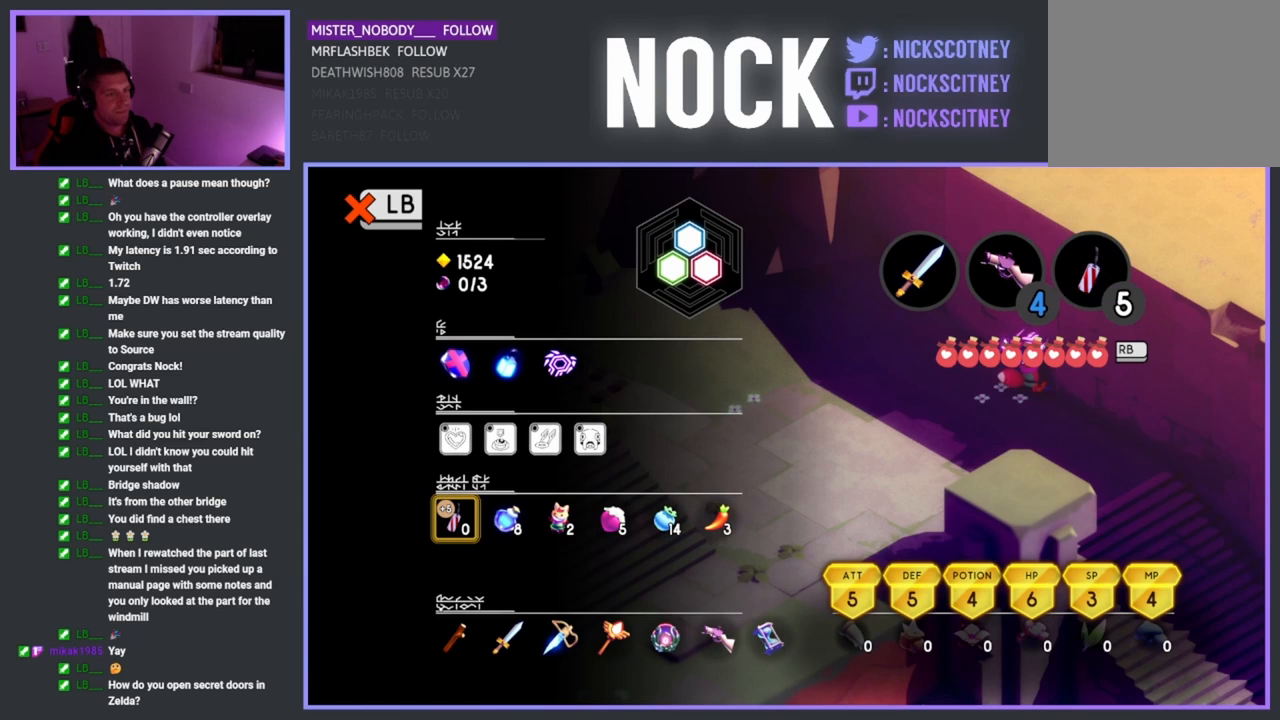
Gameplay with a controller (PlayStation layout); each line is a JSON object with the inputs held at the frame after it. "events" lists button and stick changes between this image and that frame as [ms after this image, input, new state], when the widget could be followed in between. Not read: right_stick.
{"buttons": [], "left_stick": "center", "events": [[33, "L1", "down"], [133, "L1", "up"]]}
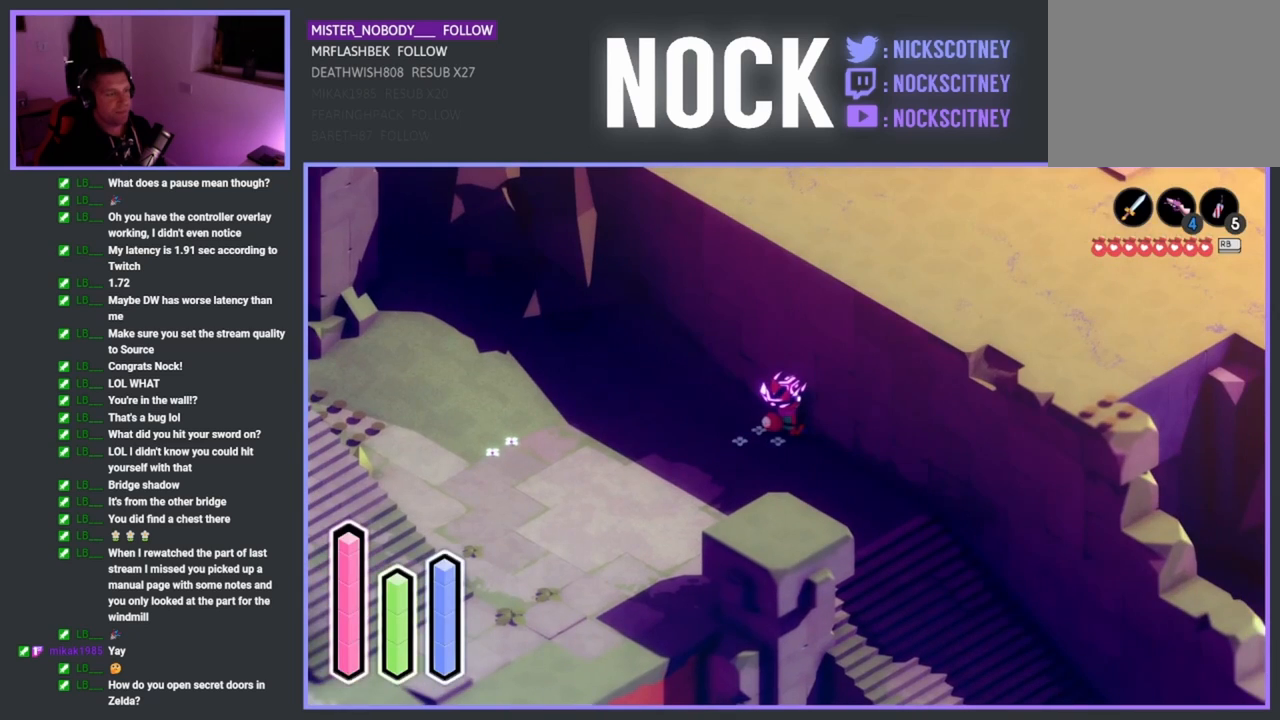
{"buttons": [], "left_stick": "center", "events": []}
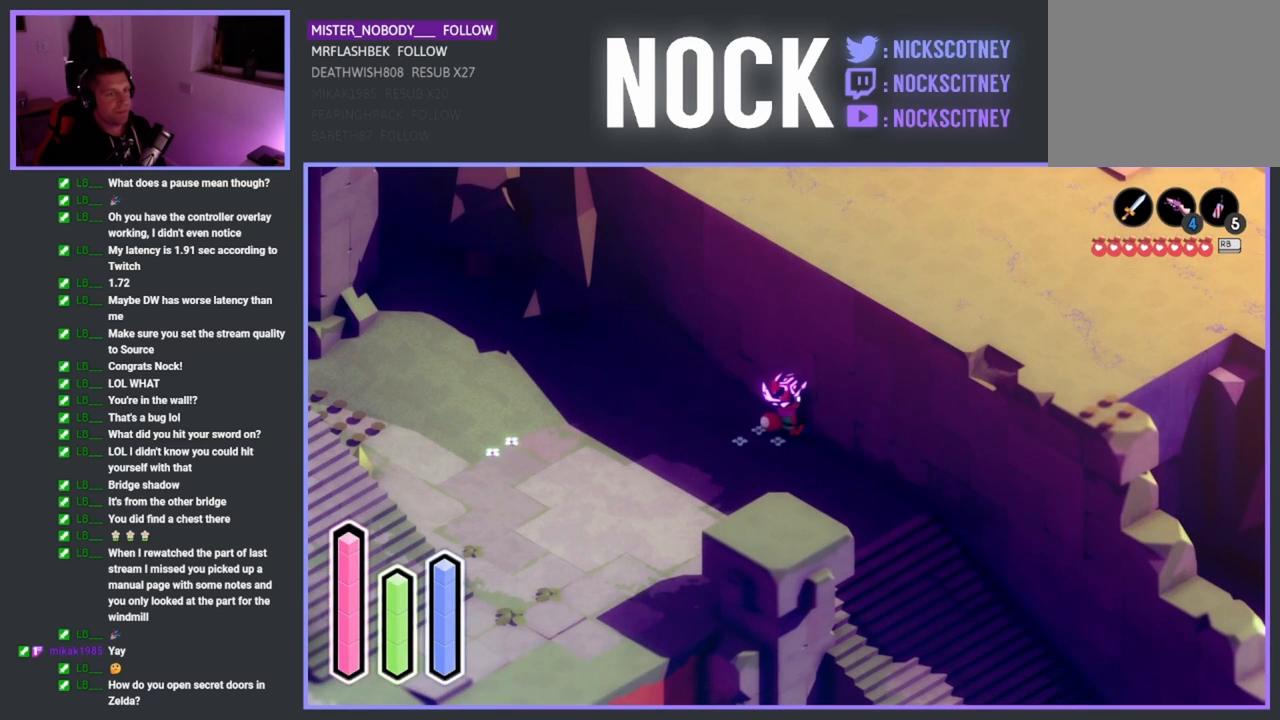
{"buttons": [], "left_stick": "down-left", "events": [[483, "left_stick", "down-left"]]}
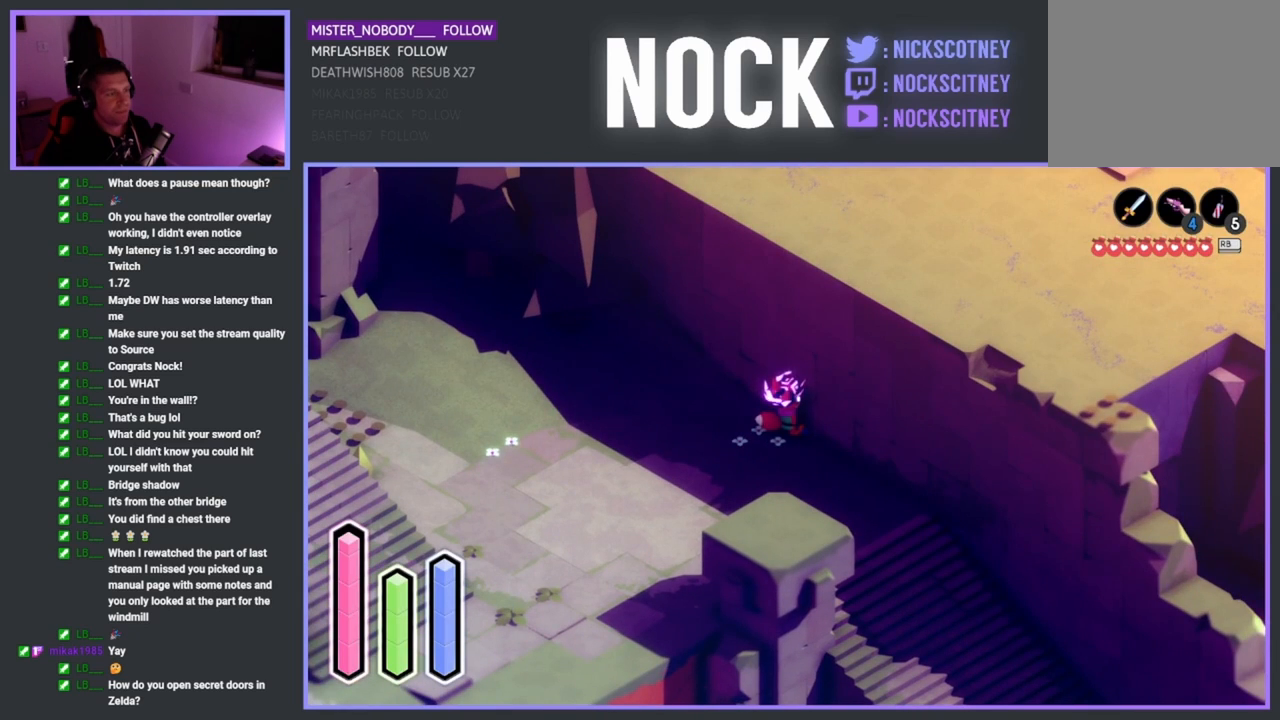
{"buttons": [], "left_stick": "down-left", "events": []}
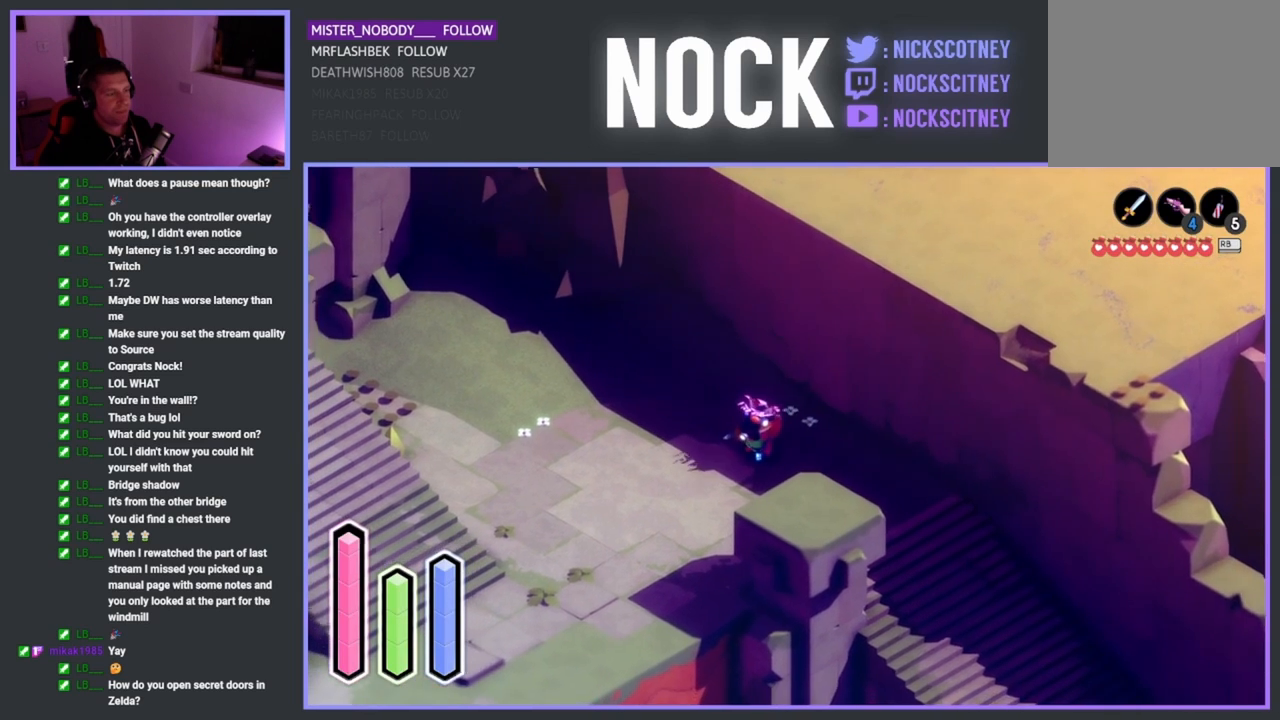
{"buttons": [], "left_stick": "center", "events": [[500, "left_stick", "center"]]}
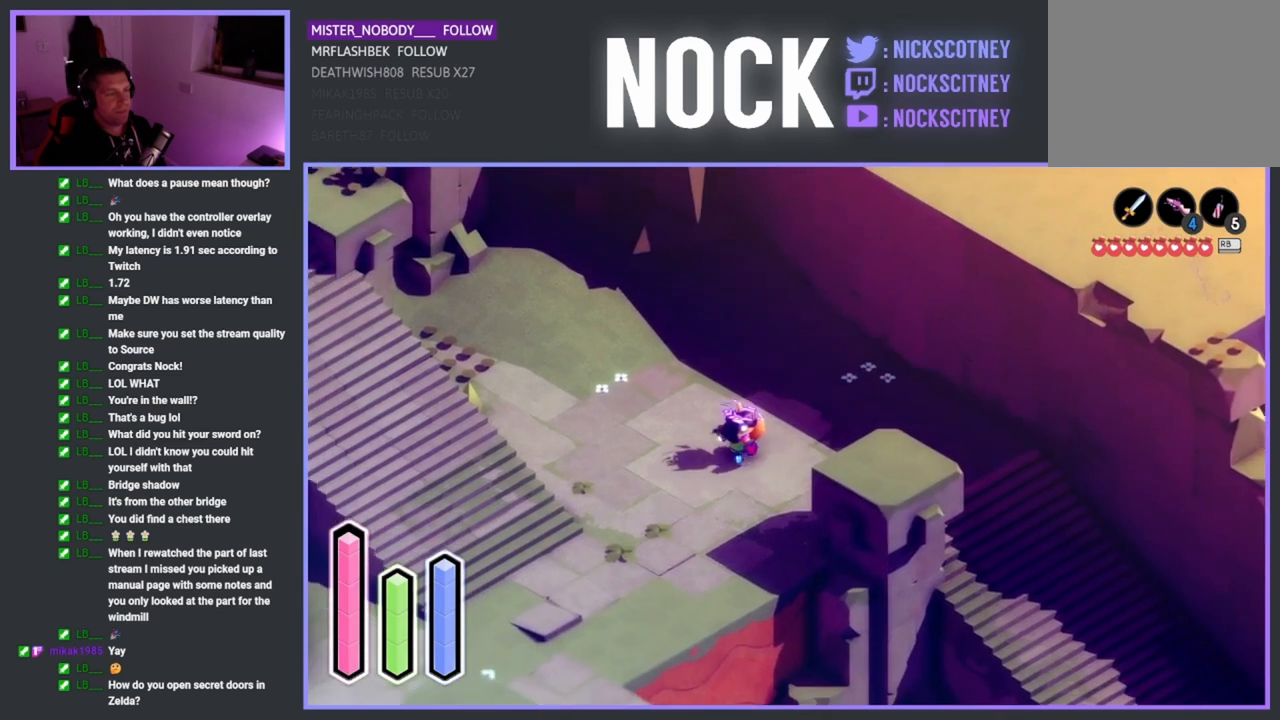
{"buttons": [], "left_stick": "center", "events": [[83, "left_stick", "up-right"], [250, "left_stick", "center"]]}
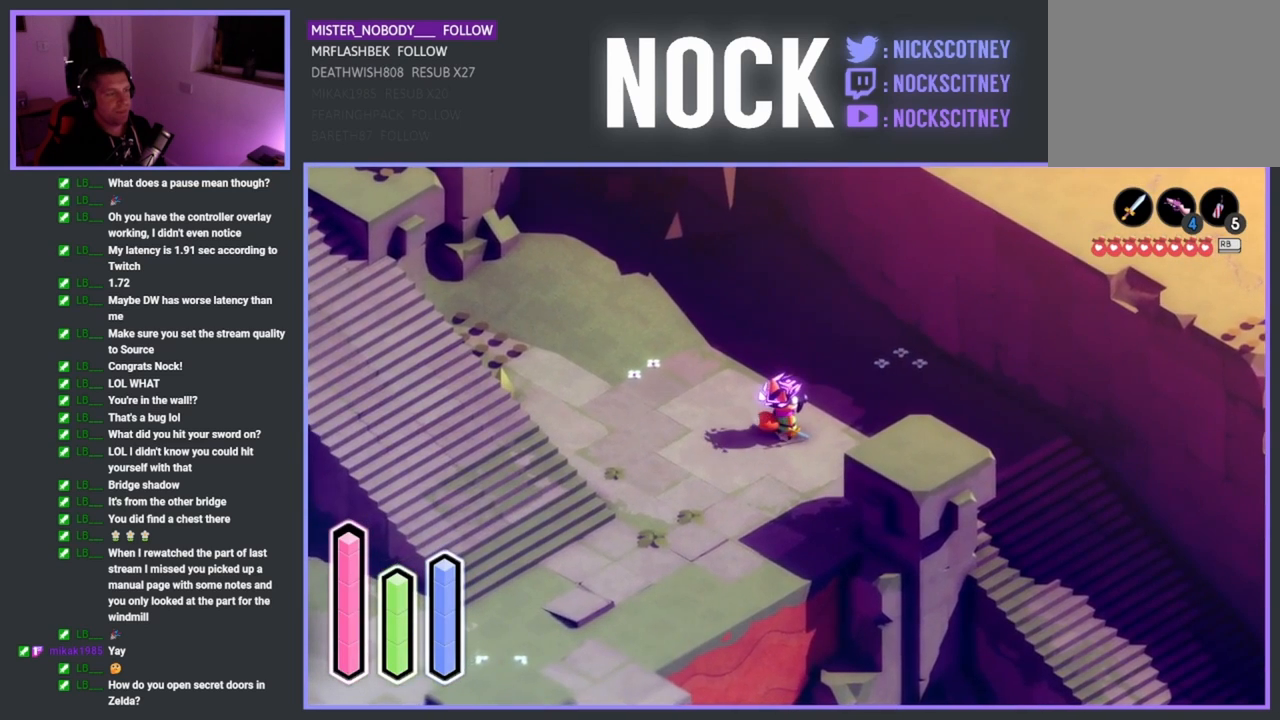
{"buttons": [], "left_stick": "center", "events": [[67, "CIRCLE", "down"], [133, "CIRCLE", "up"]]}
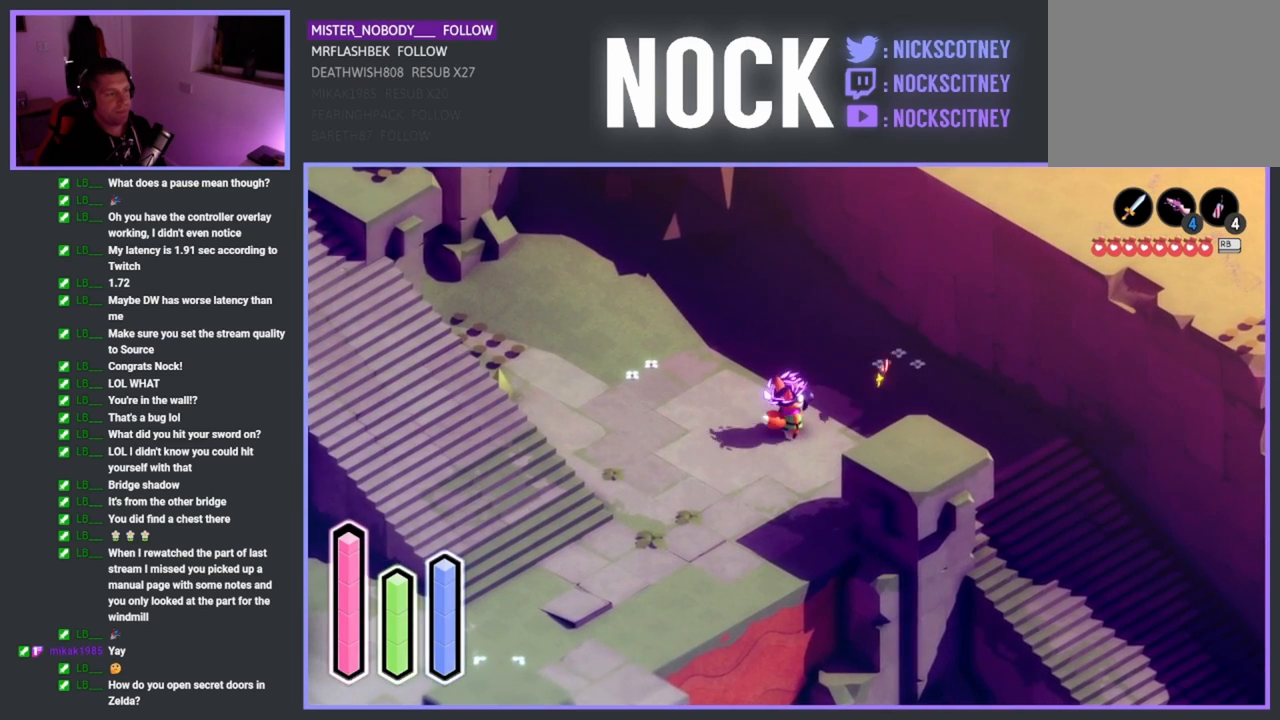
{"buttons": [], "left_stick": "down-left", "events": [[50, "left_stick", "down-left"]]}
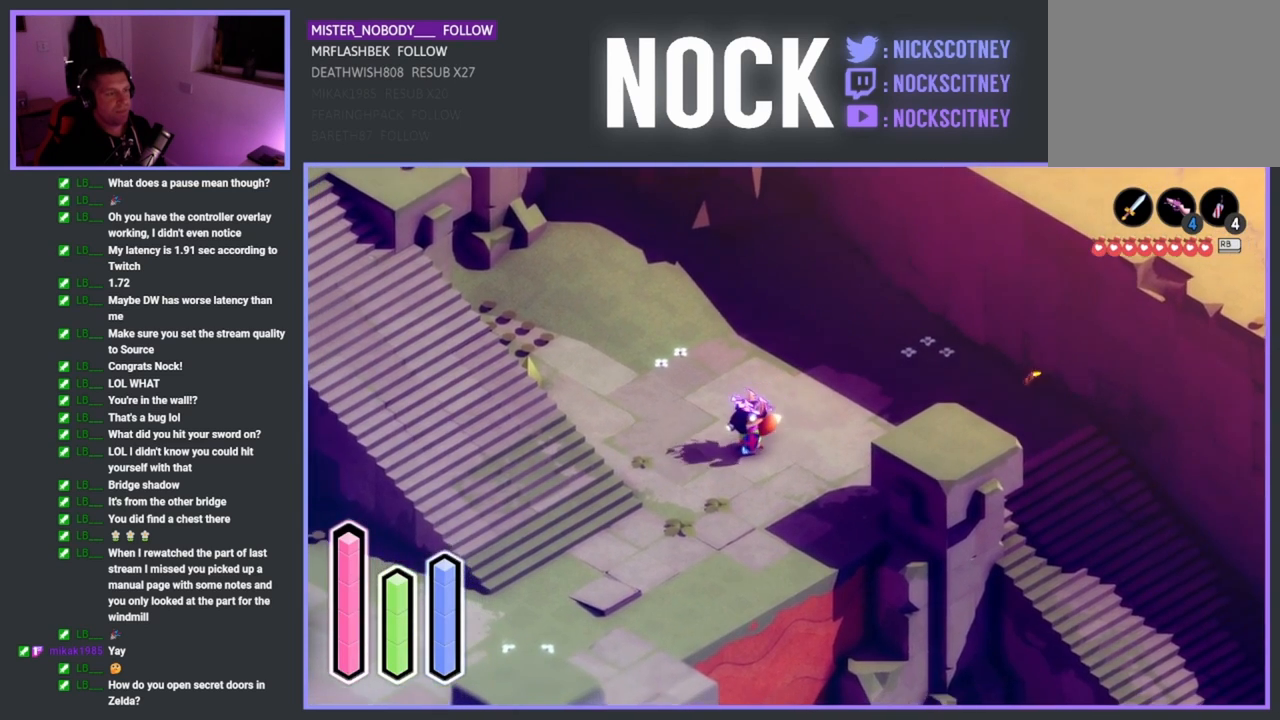
{"buttons": [], "left_stick": "center", "events": [[250, "left_stick", "center"]]}
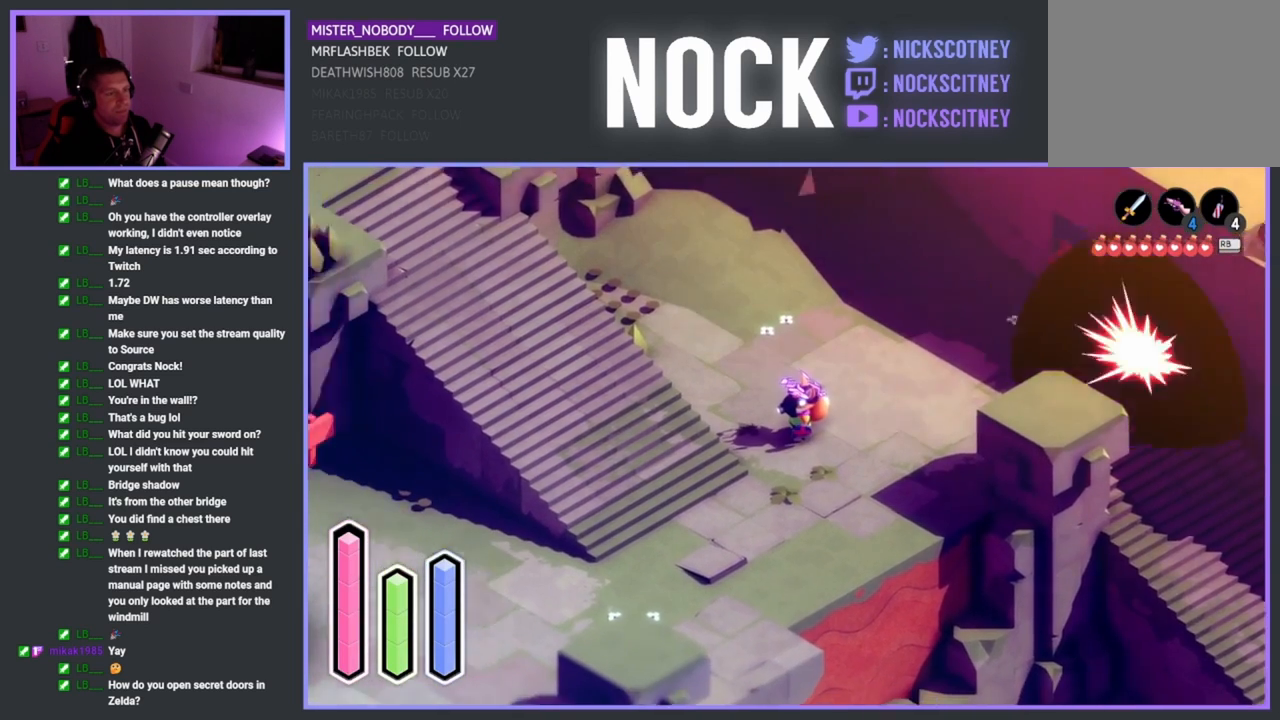
{"buttons": [], "left_stick": "up-right", "events": [[450, "left_stick", "up-right"]]}
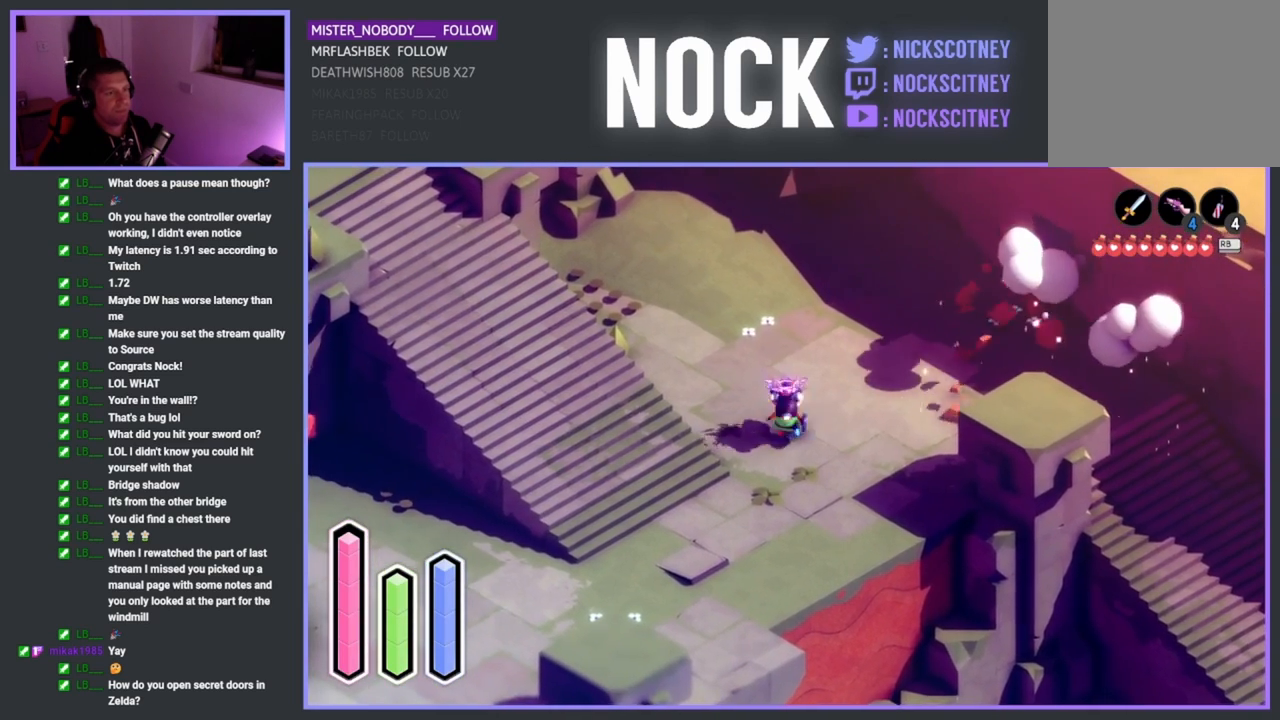
{"buttons": [], "left_stick": "center", "events": [[350, "left_stick", "center"]]}
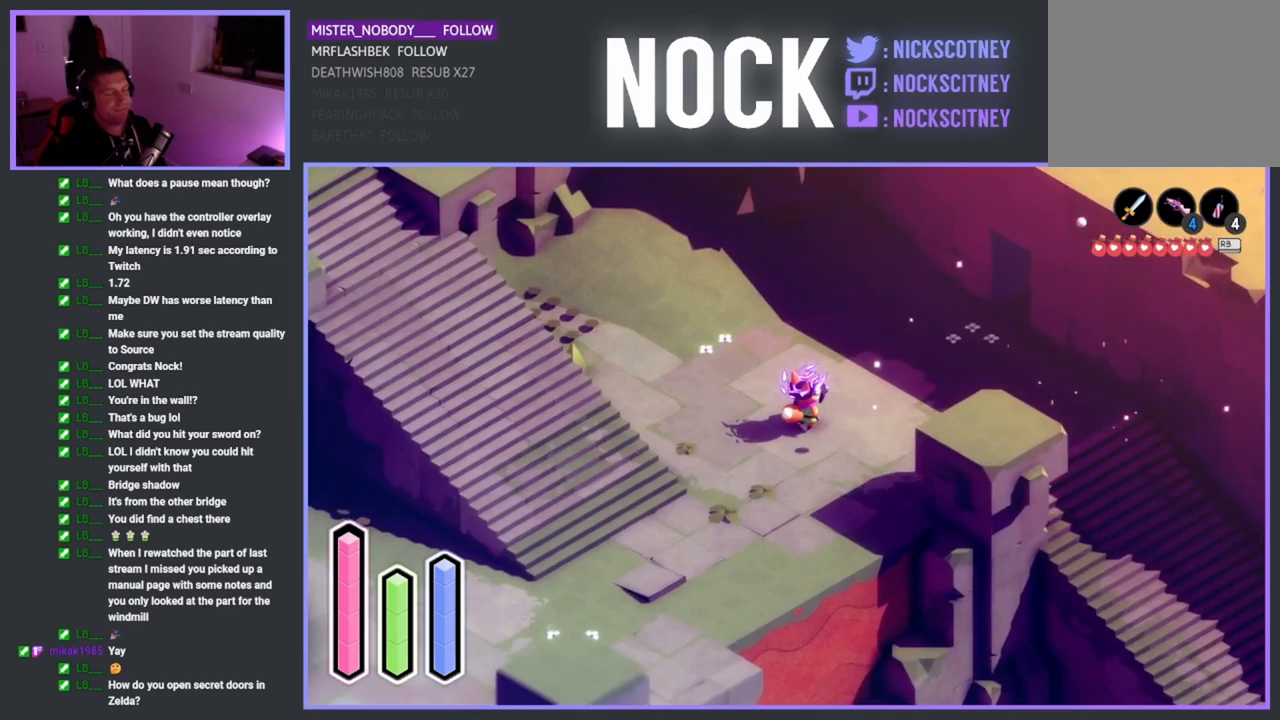
{"buttons": [], "left_stick": "center", "events": [[367, "L1", "down"], [483, "L1", "up"]]}
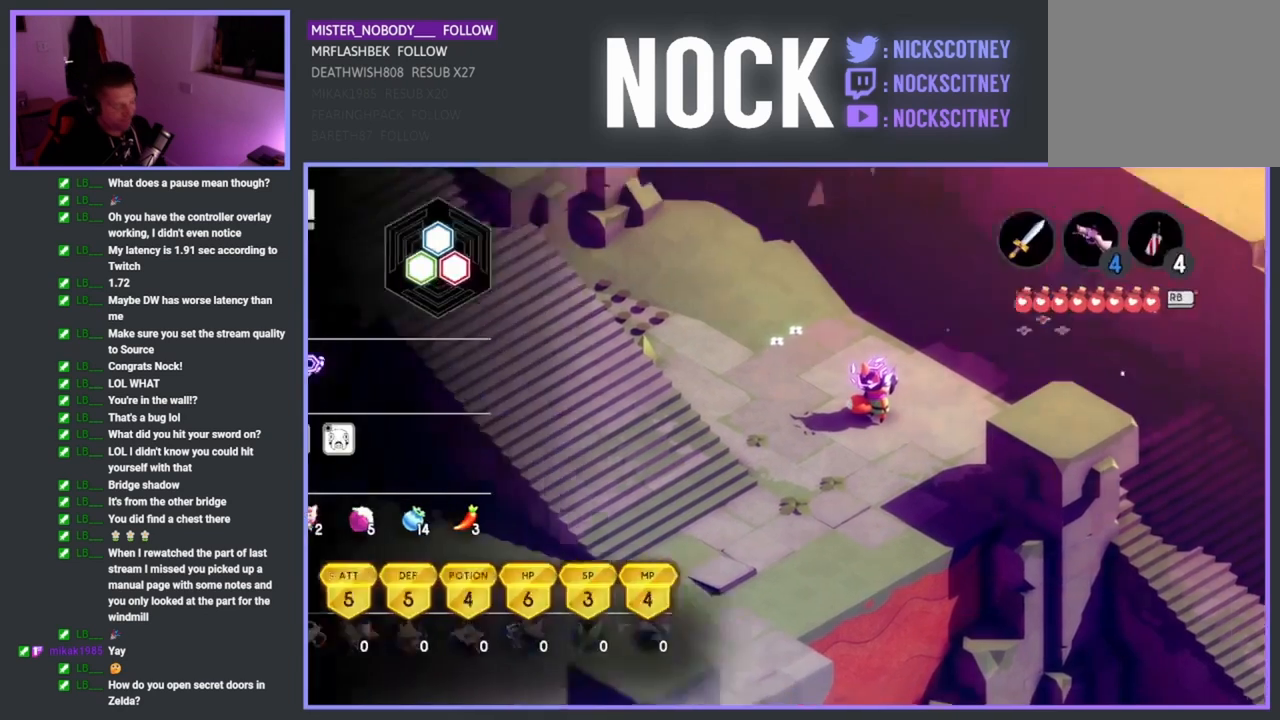
{"buttons": [], "left_stick": "center", "events": []}
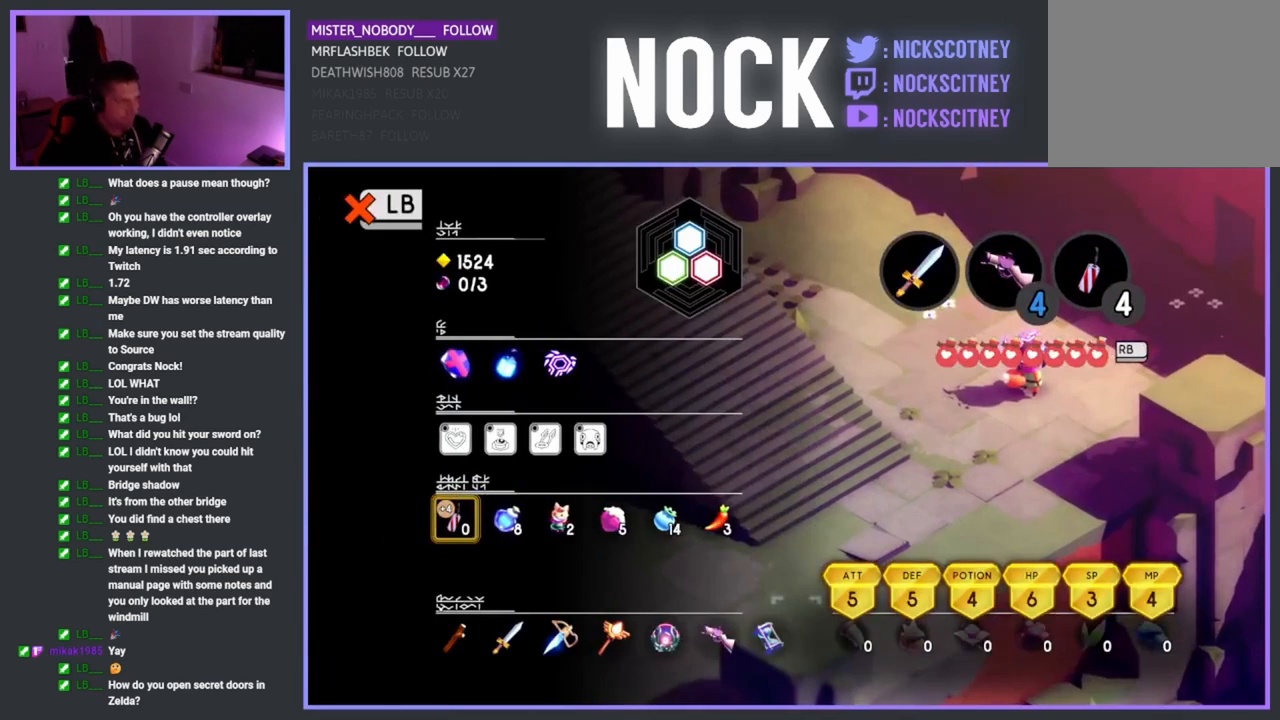
{"buttons": [], "left_stick": "center", "events": [[17, "DPAD_RIGHT", "down"], [100, "DPAD_RIGHT", "up"], [183, "DPAD_RIGHT", "down"], [283, "DPAD_RIGHT", "up"], [367, "DPAD_RIGHT", "down"], [483, "DPAD_RIGHT", "up"]]}
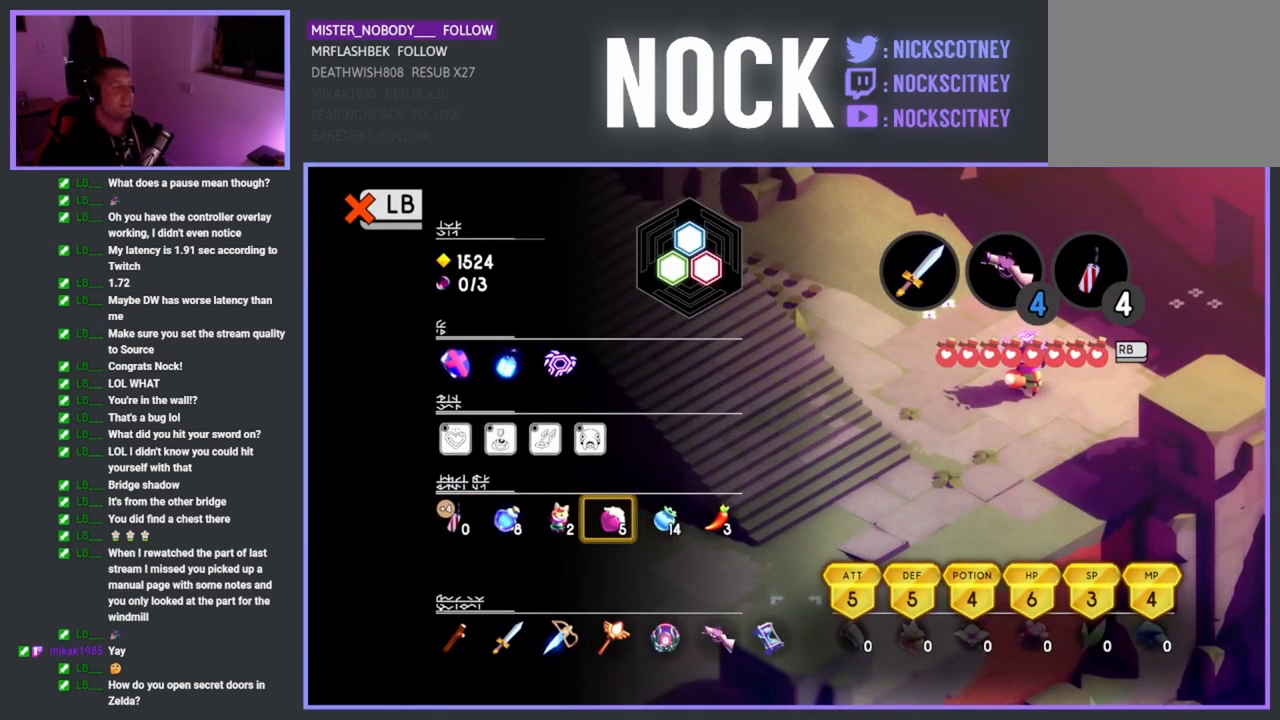
{"buttons": [], "left_stick": "center", "events": [[100, "DPAD_RIGHT", "down"], [233, "DPAD_RIGHT", "up"], [350, "DPAD_DOWN", "down"], [450, "DPAD_DOWN", "up"]]}
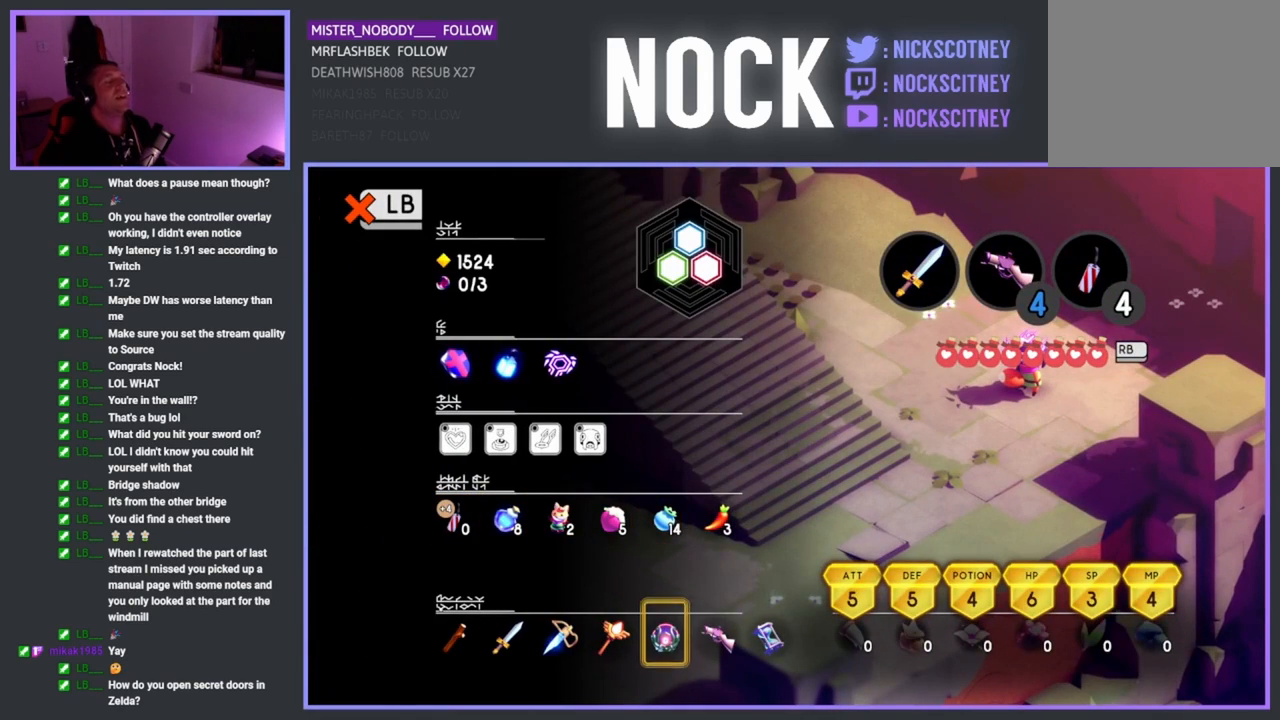
{"buttons": [], "left_stick": "center", "events": [[183, "CIRCLE", "down"], [267, "CIRCLE", "up"]]}
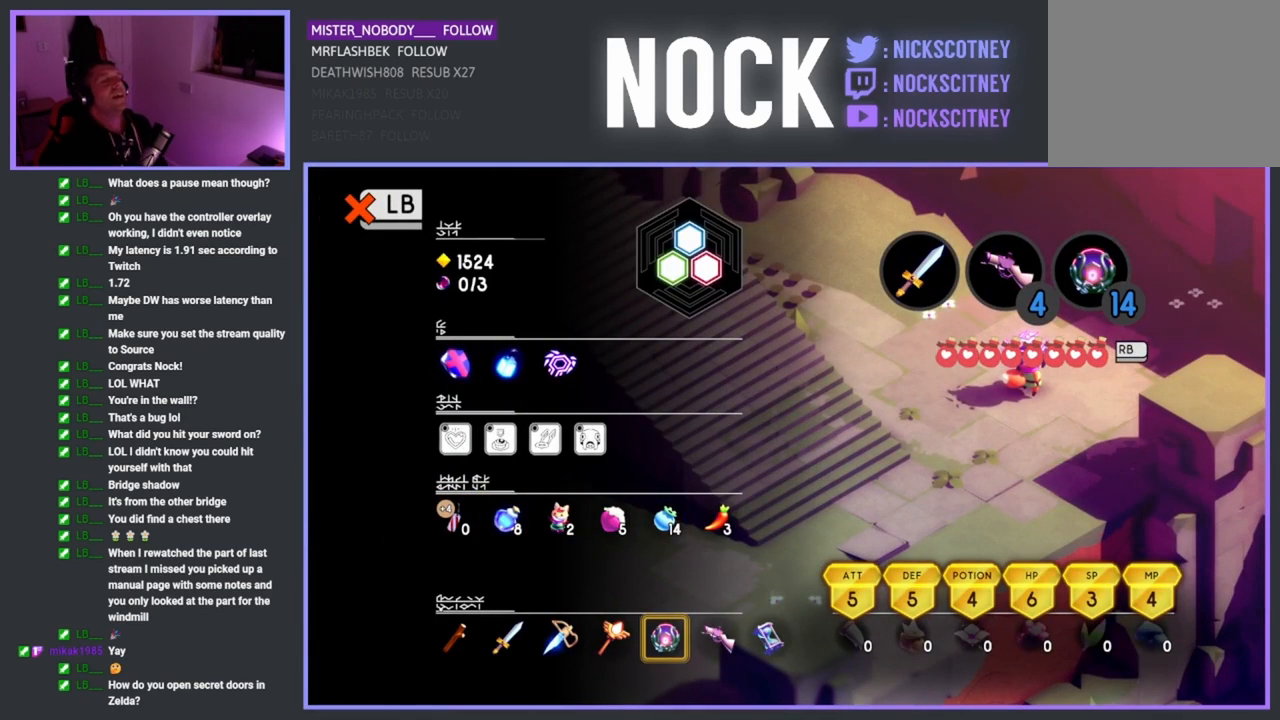
{"buttons": [], "left_stick": "up-right", "events": [[50, "L1", "down"], [133, "L1", "up"], [350, "left_stick", "up-right"]]}
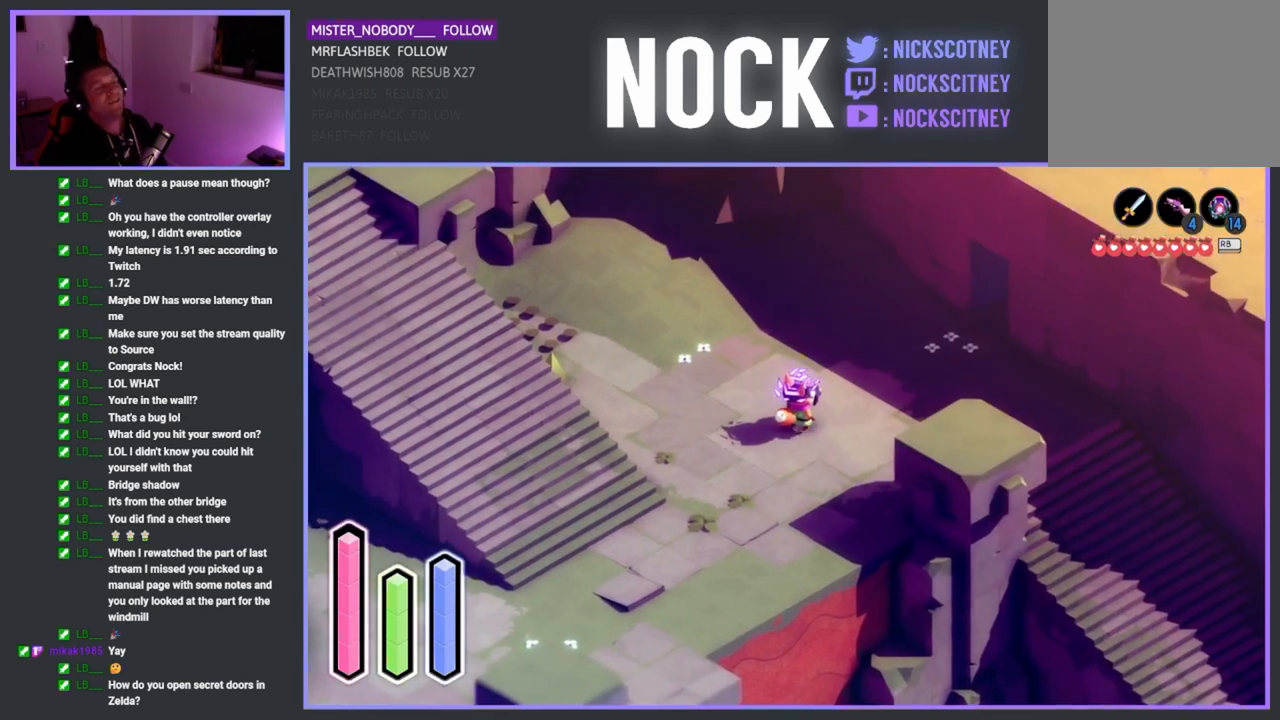
{"buttons": [], "left_stick": "up-right", "events": [[283, "CROSS", "down"], [450, "CROSS", "up"]]}
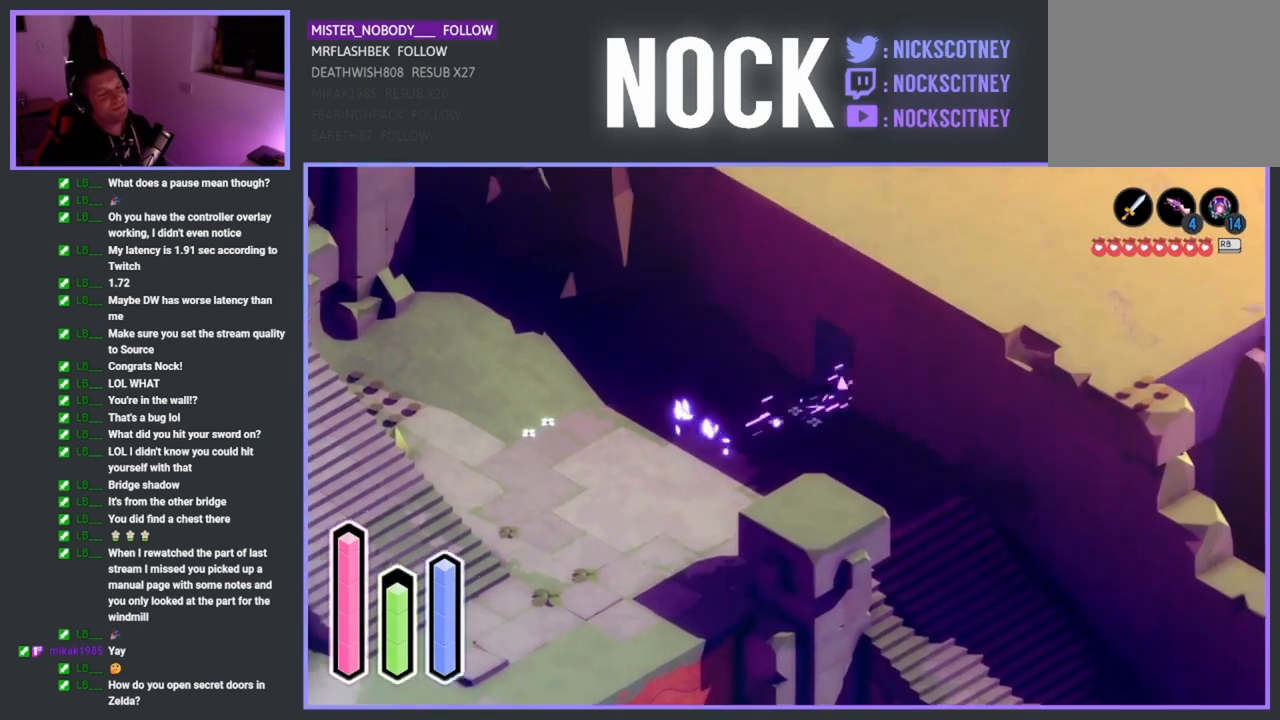
{"buttons": [], "left_stick": "right", "events": [[483, "left_stick", "right"]]}
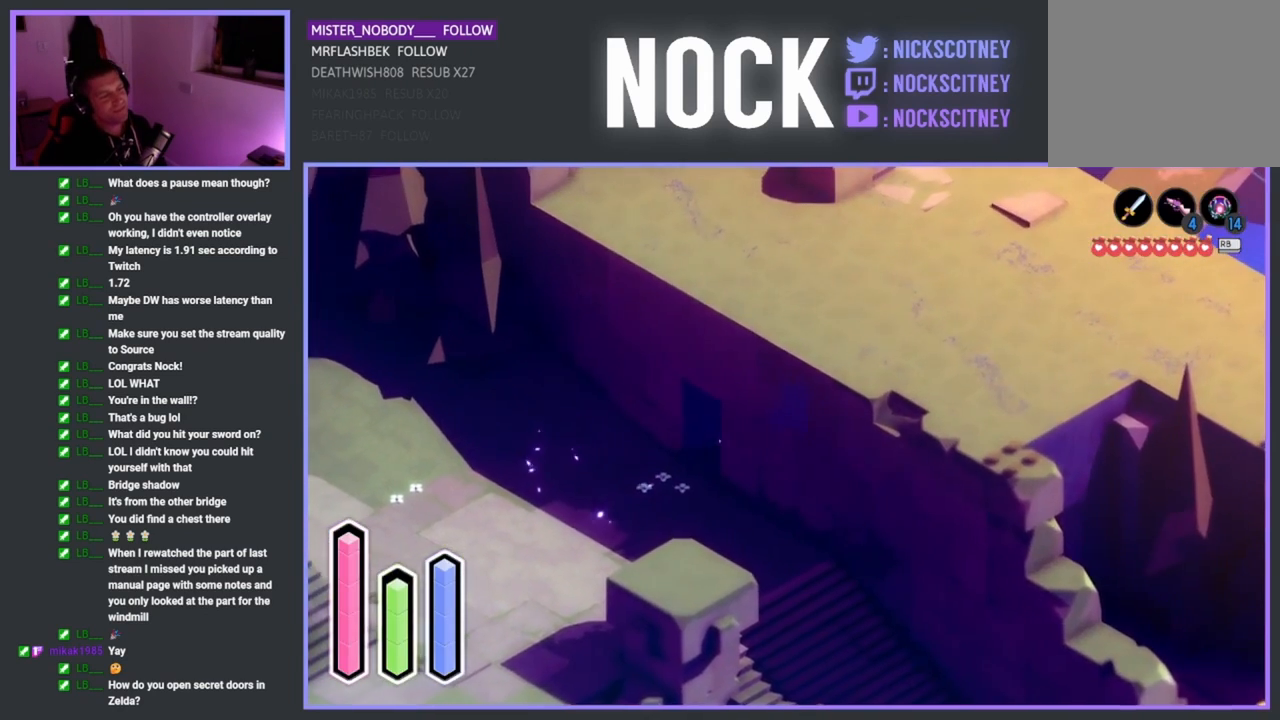
{"buttons": [], "left_stick": "right", "events": []}
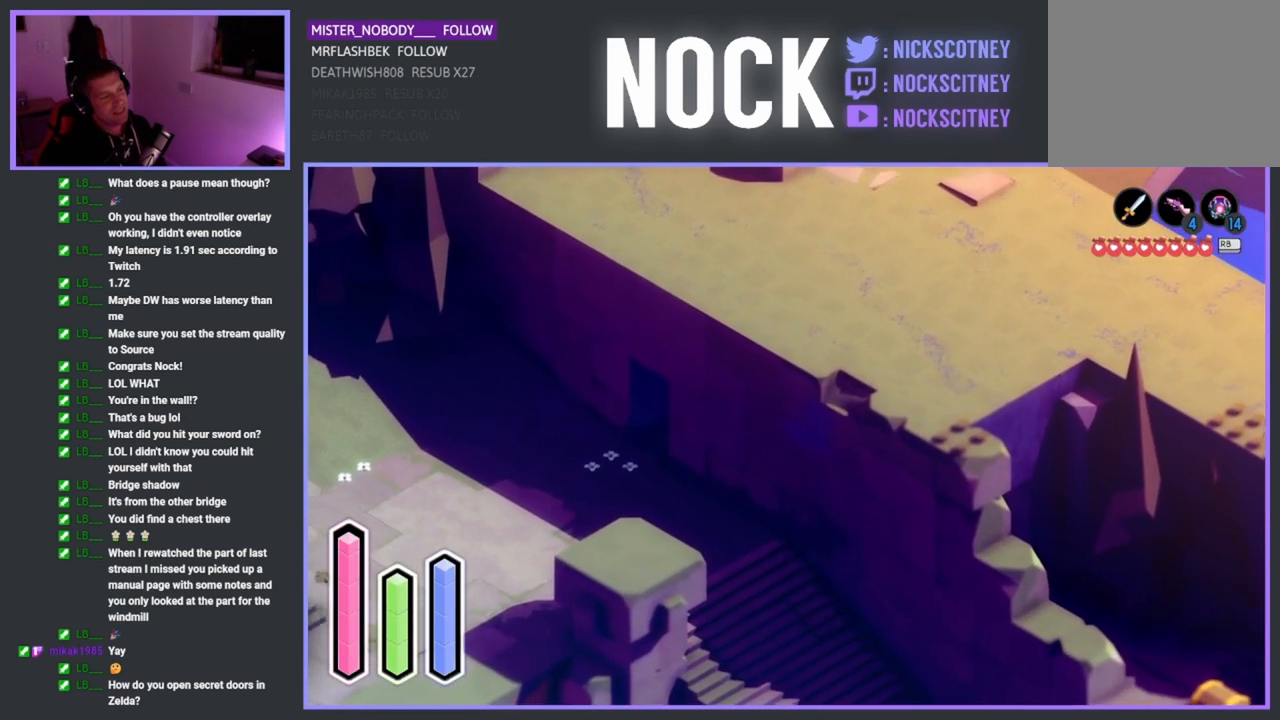
{"buttons": [], "left_stick": "down-right", "events": [[217, "left_stick", "down-right"], [250, "CROSS", "down"], [417, "CROSS", "up"]]}
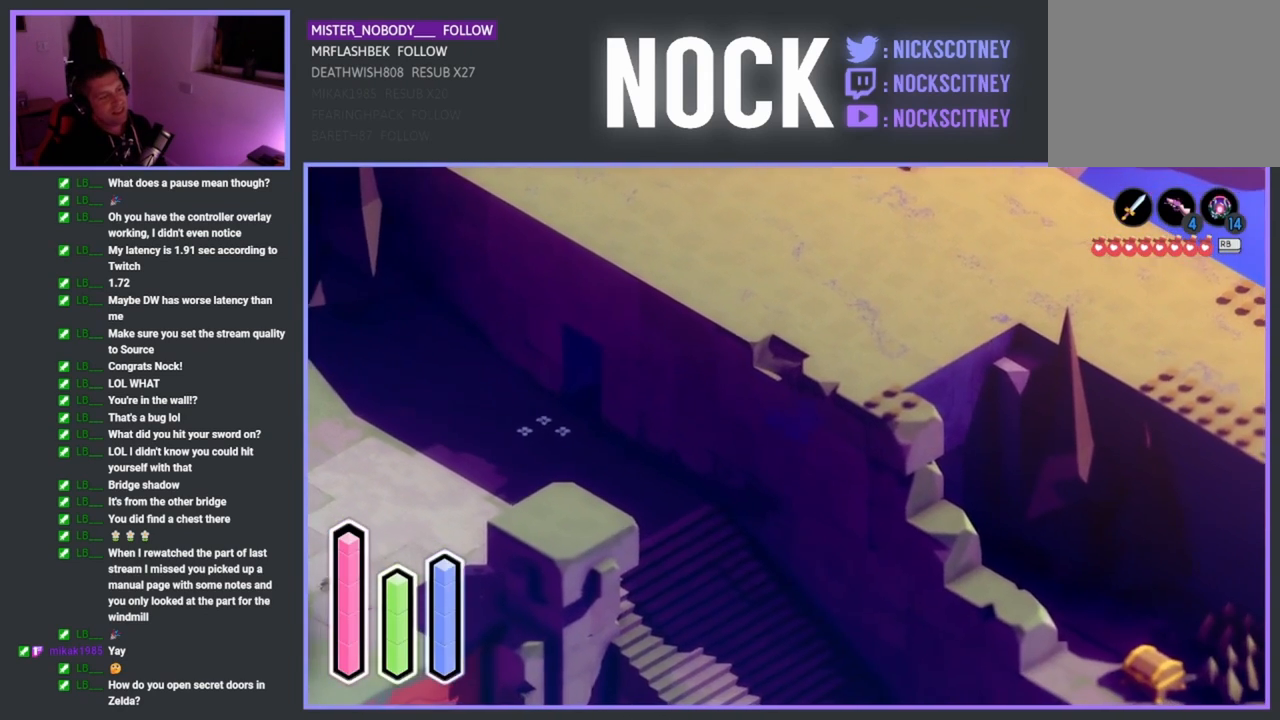
{"buttons": [], "left_stick": "down-right", "events": []}
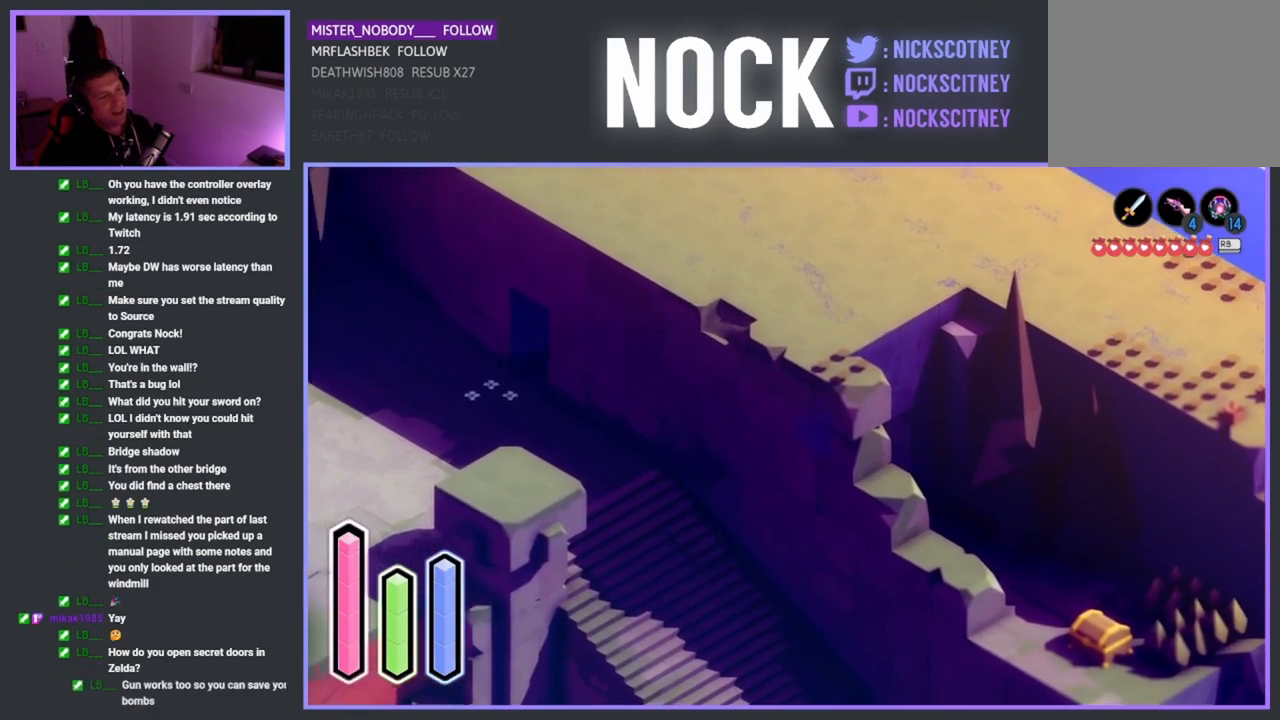
{"buttons": [], "left_stick": "down-right", "events": []}
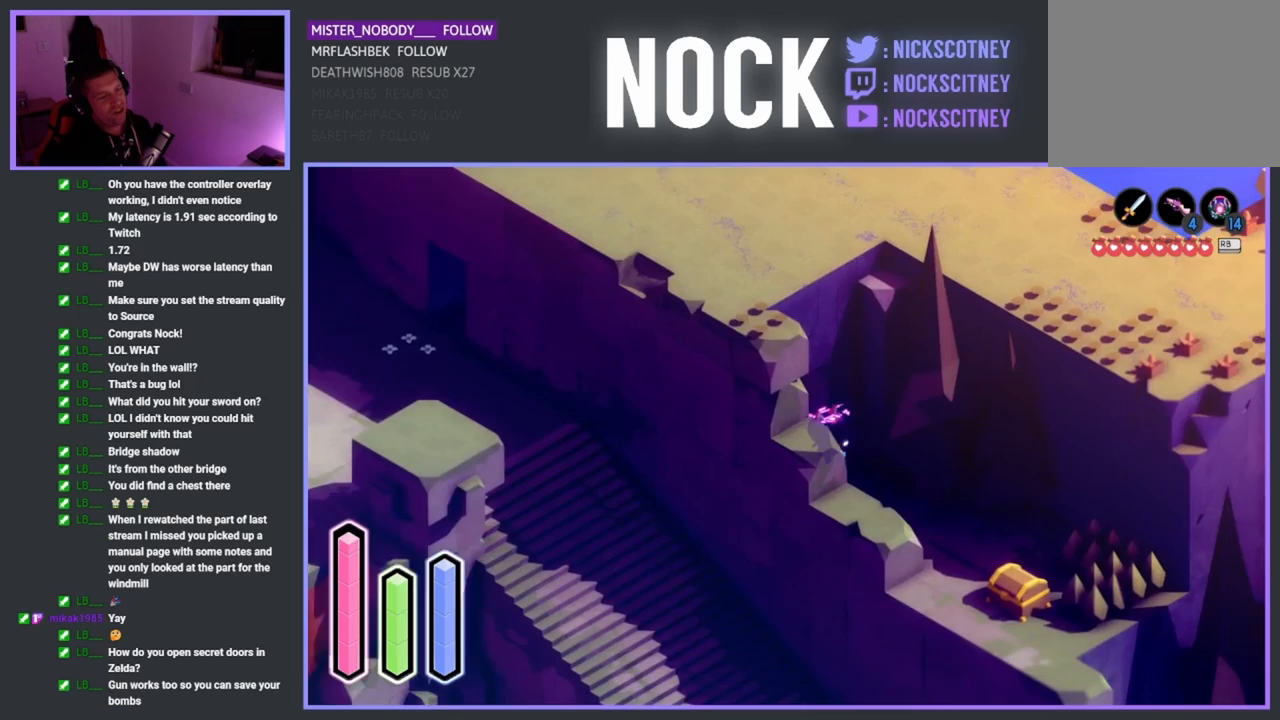
{"buttons": [], "left_stick": "down-right", "events": []}
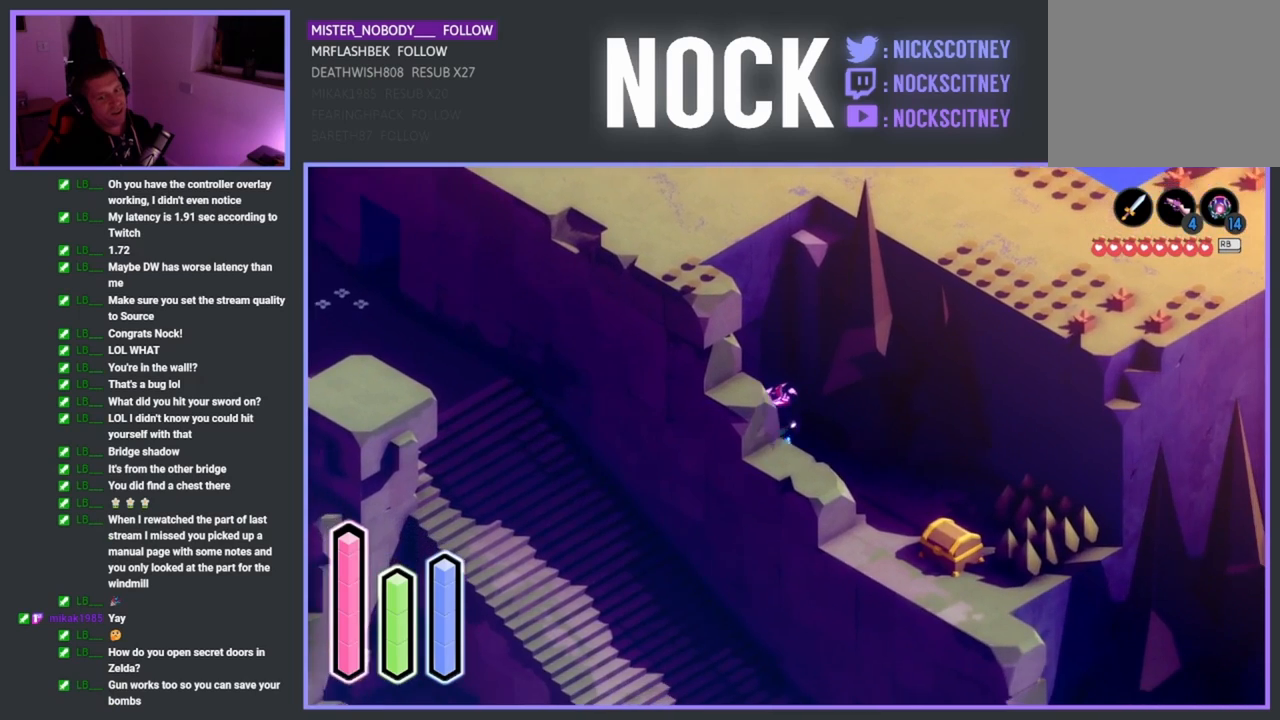
{"buttons": [], "left_stick": "down", "events": [[17, "left_stick", "down"]]}
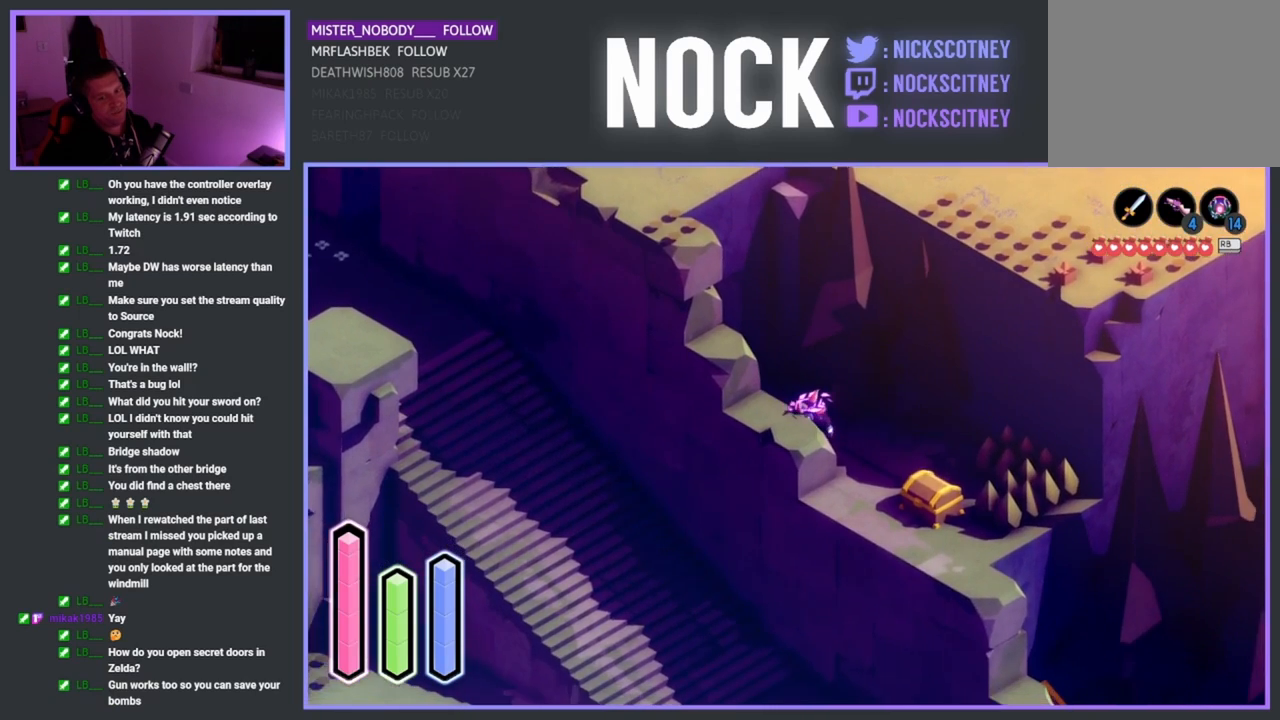
{"buttons": [], "left_stick": "down-left", "events": [[217, "left_stick", "down-left"]]}
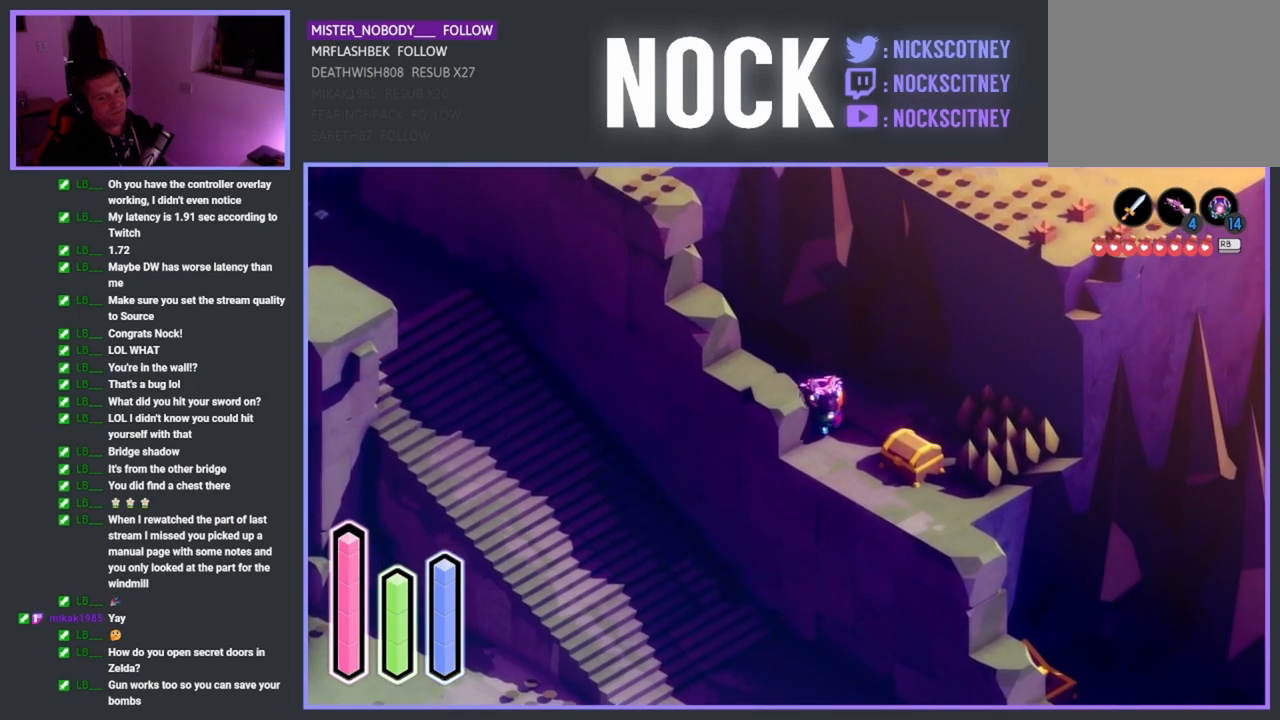
{"buttons": [], "left_stick": "down-right", "events": [[200, "left_stick", "center"], [467, "left_stick", "down-right"]]}
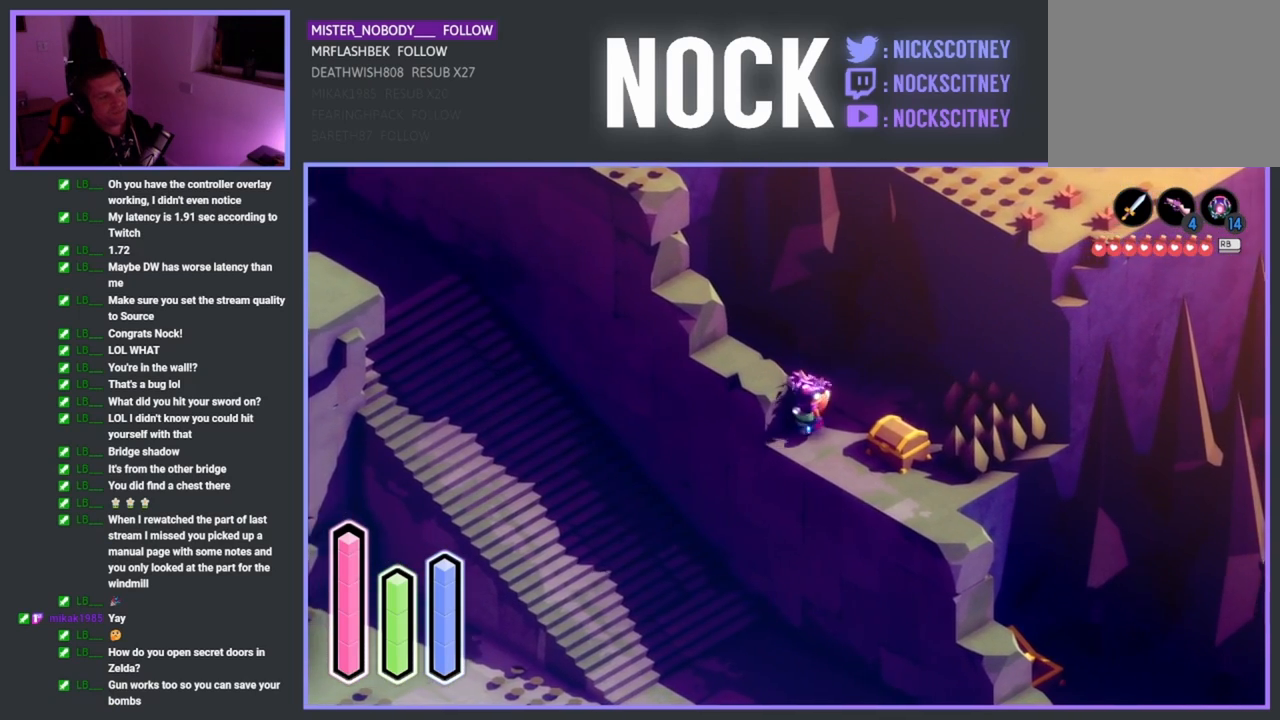
{"buttons": [], "left_stick": "center", "events": [[417, "left_stick", "up-right"], [500, "left_stick", "center"]]}
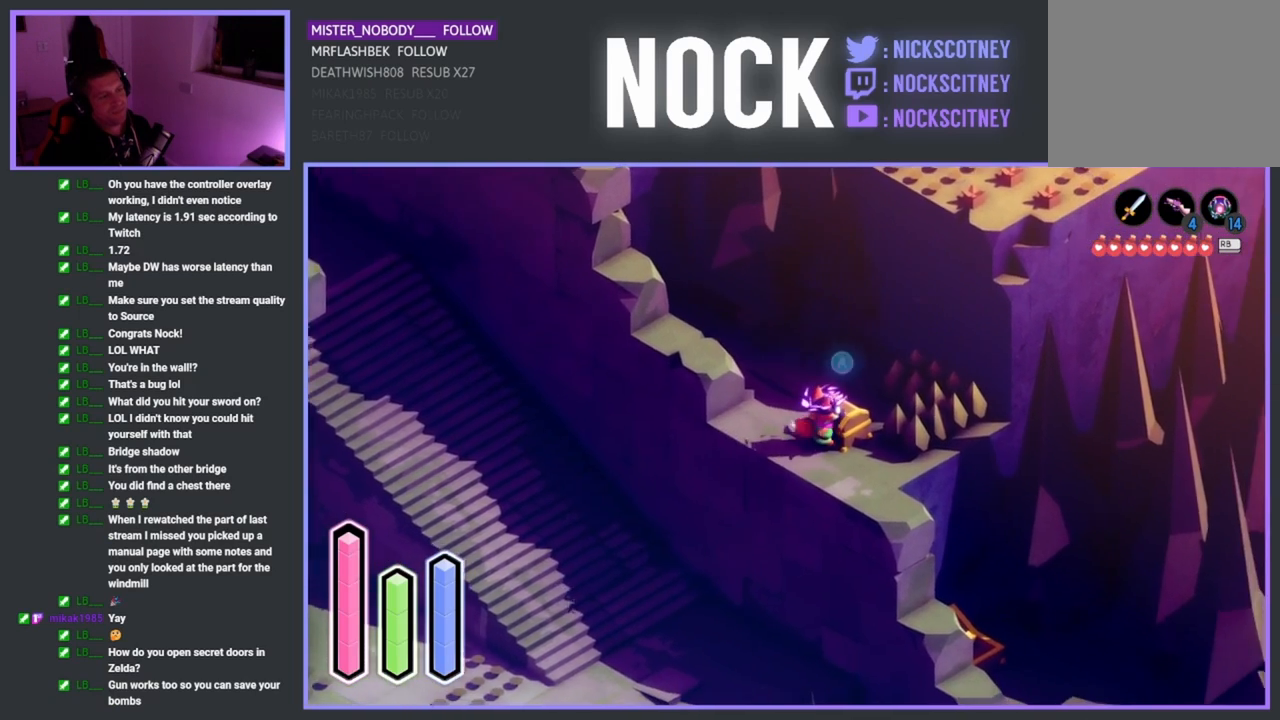
{"buttons": [], "left_stick": "center", "events": [[217, "CROSS", "down"], [317, "CROSS", "up"]]}